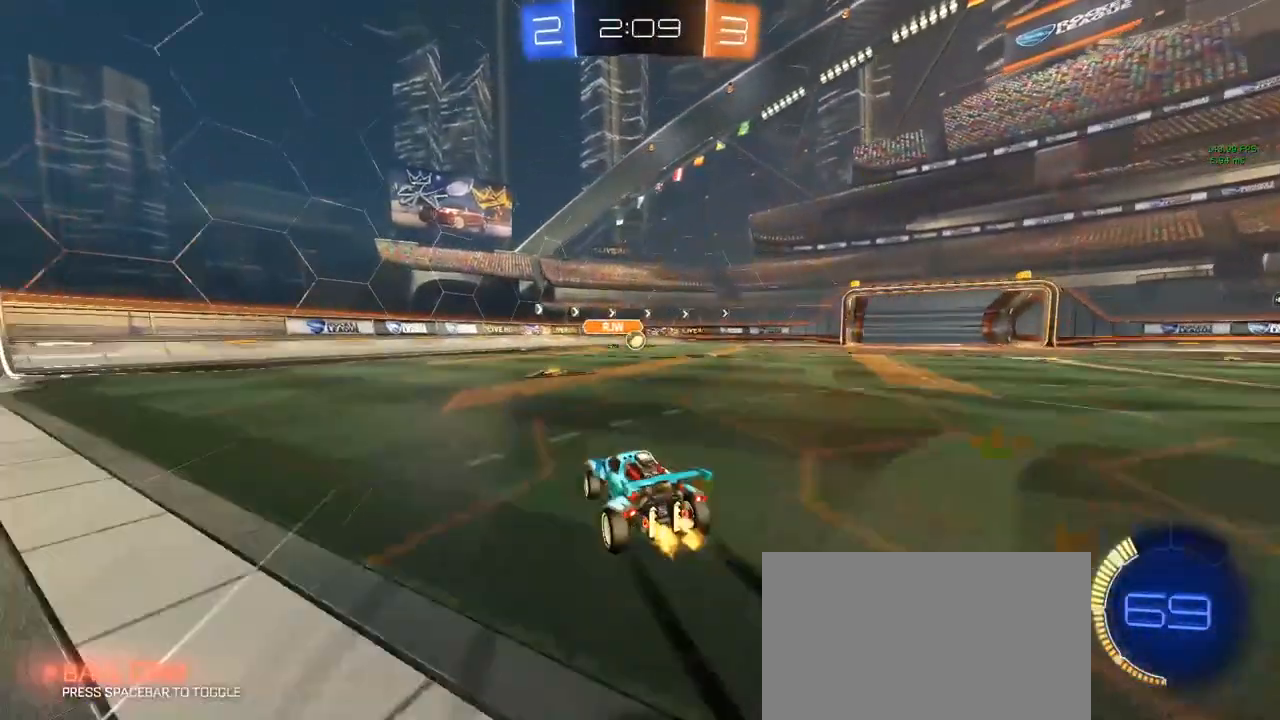
Gameplay with keyboard and mouse; each line is a JSON object with the keys and mouse buttons held at the frame after it. "events" lists presses ("down") and releases ("up") of "1", "2", "3", "4", "5", "a", "alt", "c", "caps_lock", "ctrl", "d", "e", "f", "g", "q", "r", "s", "shift", "space", "t", "tab", "v", "w", "x", "z", "mouse_left", "mouse_wheel" and "mouse_right" between this image and that frame as [ms after this image, input, new state], when the widget could be followed in between. "mouse_left", "mouse_wheel", "mouse_right" = the "left", "wheel", "right" buttons of the "mouse" list. No other keys are recorded. "wheel" means that the mouse wheel is clicked or scrolled. "mouse_move" is the direction in which the mouse moves at that frame (one of eight, or "still"), when it could be read.
{"keys": ["w"], "mouse": ["left"], "mouse_move": "still", "events": [[500, "mouse_left", "down"]]}
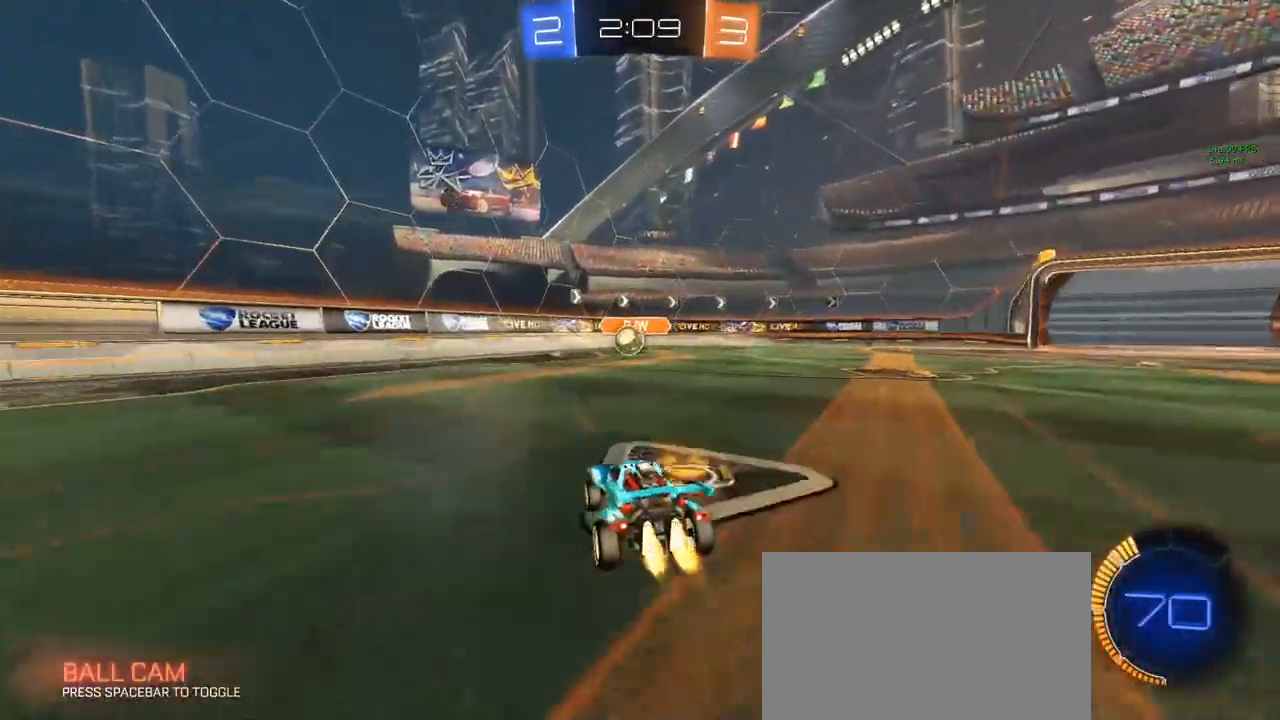
{"keys": ["a"], "mouse": ["left", "right"], "mouse_move": "still", "events": [[50, "a", "down"], [267, "a", "up"], [383, "w", "up"], [467, "a", "down"], [467, "mouse_right", "down"]]}
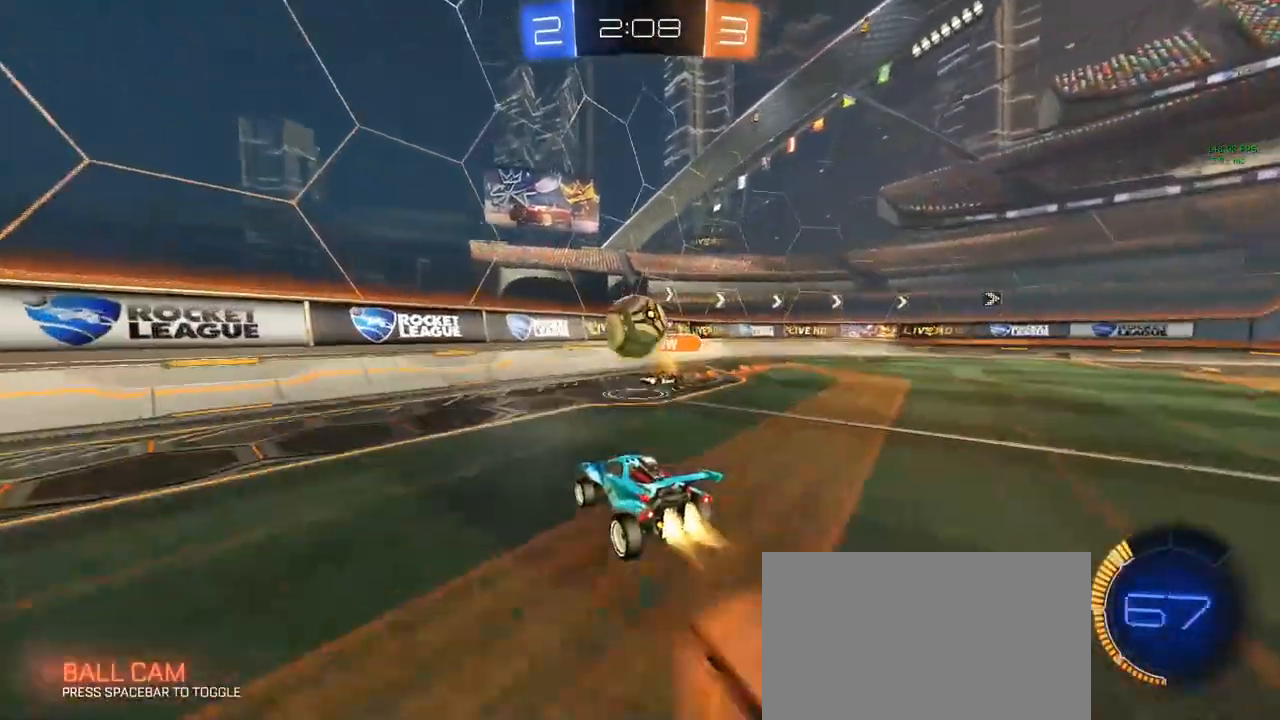
{"keys": ["d"], "mouse": [], "mouse_move": "still", "events": [[33, "a", "up"], [33, "s", "down"], [133, "s", "up"], [167, "mouse_right", "up"], [317, "mouse_left", "up"], [500, "d", "down"]]}
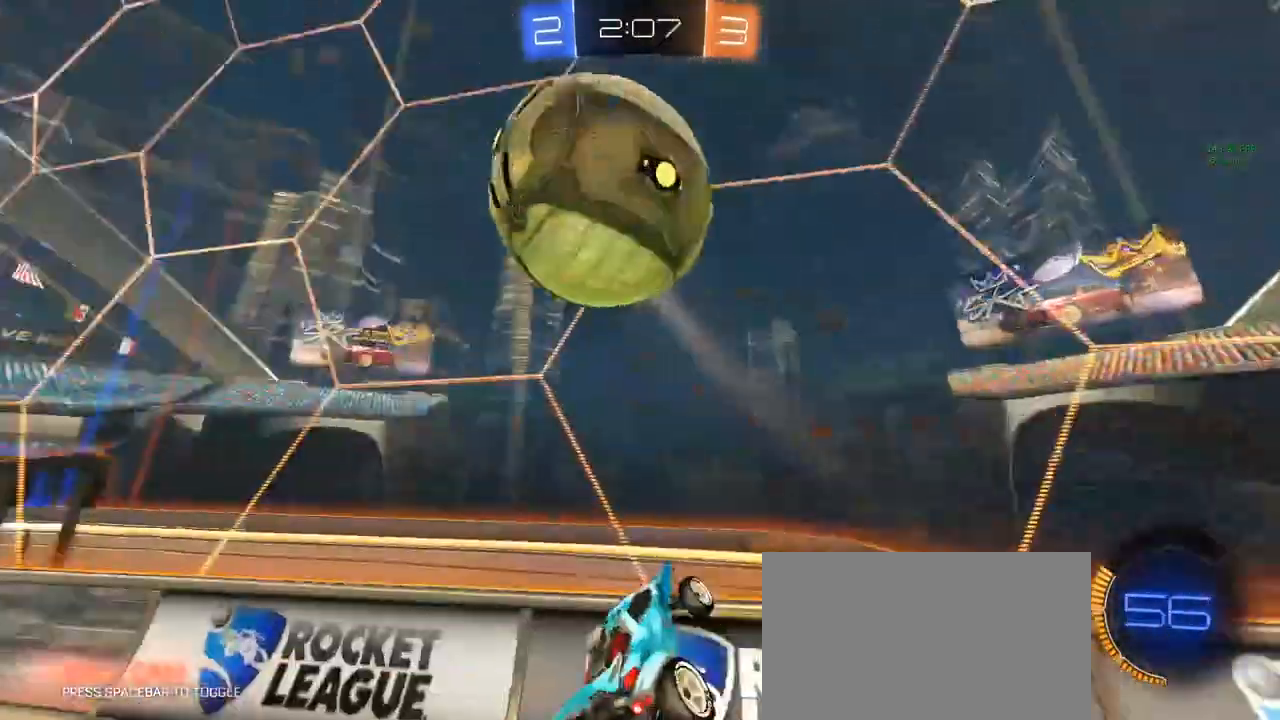
{"keys": ["a", "w"], "mouse": [], "mouse_move": "still", "events": [[50, "d", "up"], [150, "a", "down"], [150, "w", "down"]]}
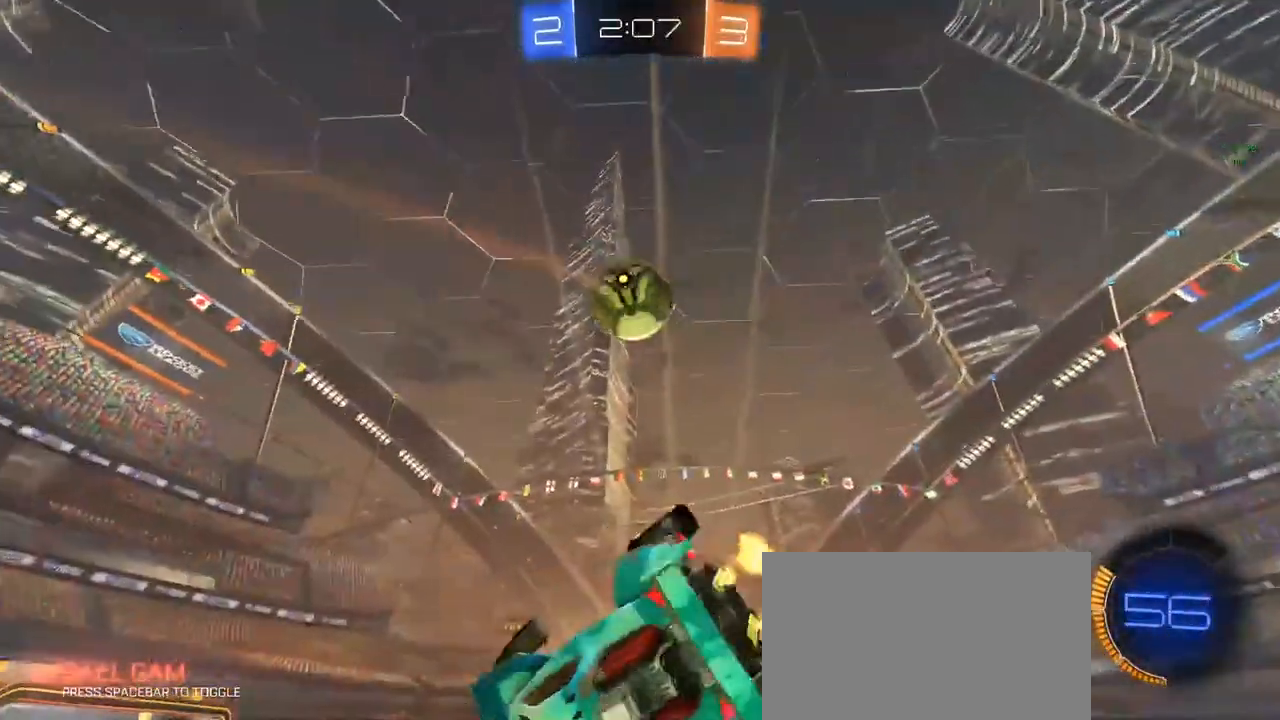
{"keys": ["a", "d", "q", "s"], "mouse": ["left"], "mouse_move": "down", "events": [[117, "a", "up"], [200, "mouse_left", "down"], [250, "a", "down"], [250, "q", "down"], [250, "w", "up"], [300, "d", "down"], [300, "space", "down"], [350, "s", "down"], [400, "a", "up"], [400, "space", "up"], [483, "a", "down"]]}
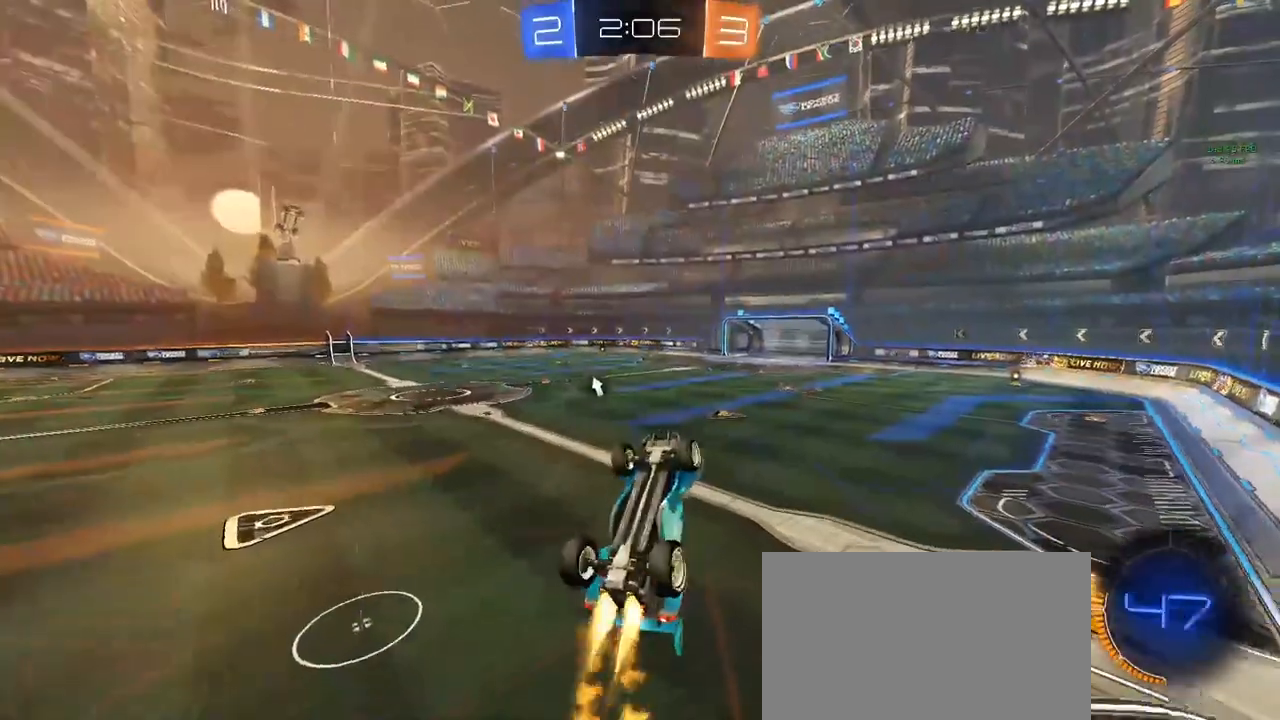
{"keys": [], "mouse": ["left"], "mouse_move": "up-right", "events": [[133, "d", "up"], [133, "s", "up"], [217, "d", "down"], [217, "mouse_left", "up"], [217, "w", "down"], [317, "a", "up"], [367, "q", "up"], [450, "d", "up"], [450, "w", "up"], [500, "mouse_left", "down"]]}
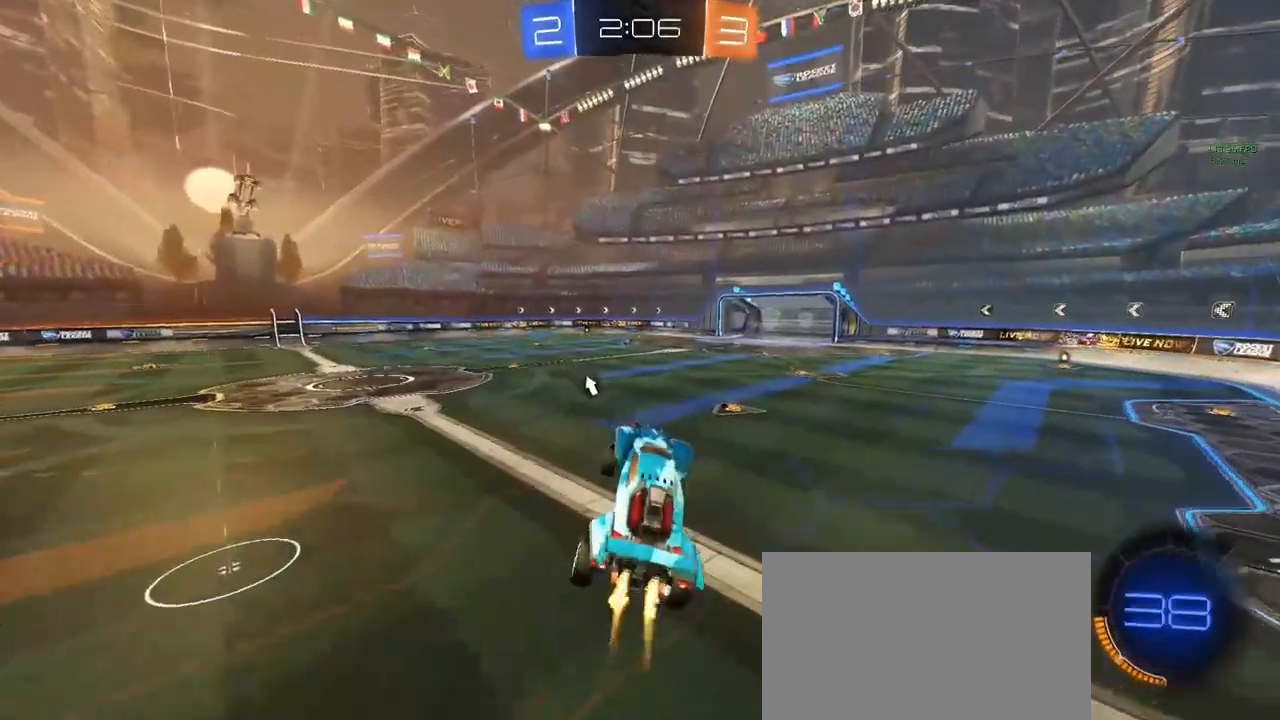
{"keys": [], "mouse": [], "mouse_move": "still", "events": [[100, "space", "down"], [183, "s", "down"], [183, "space", "up"], [333, "s", "up"], [467, "mouse_left", "up"]]}
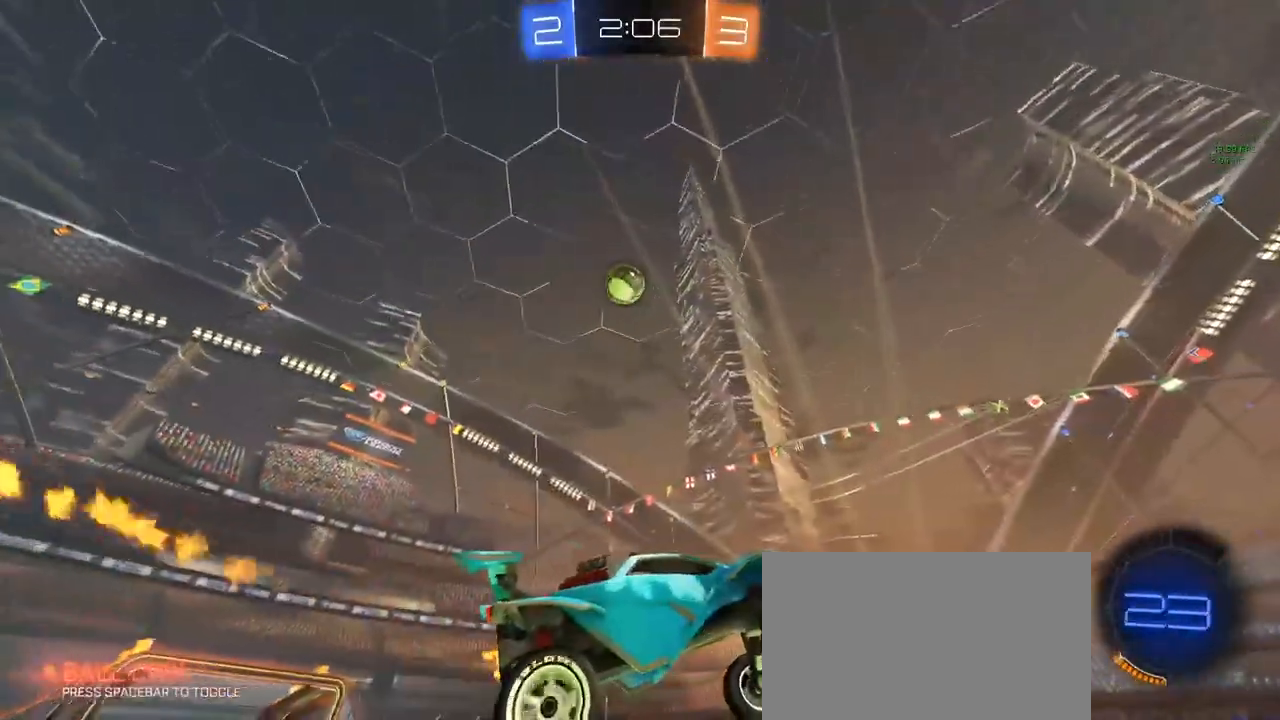
{"keys": ["a"], "mouse": [], "mouse_move": "still", "events": [[67, "w", "down"], [117, "a", "down"], [433, "w", "up"]]}
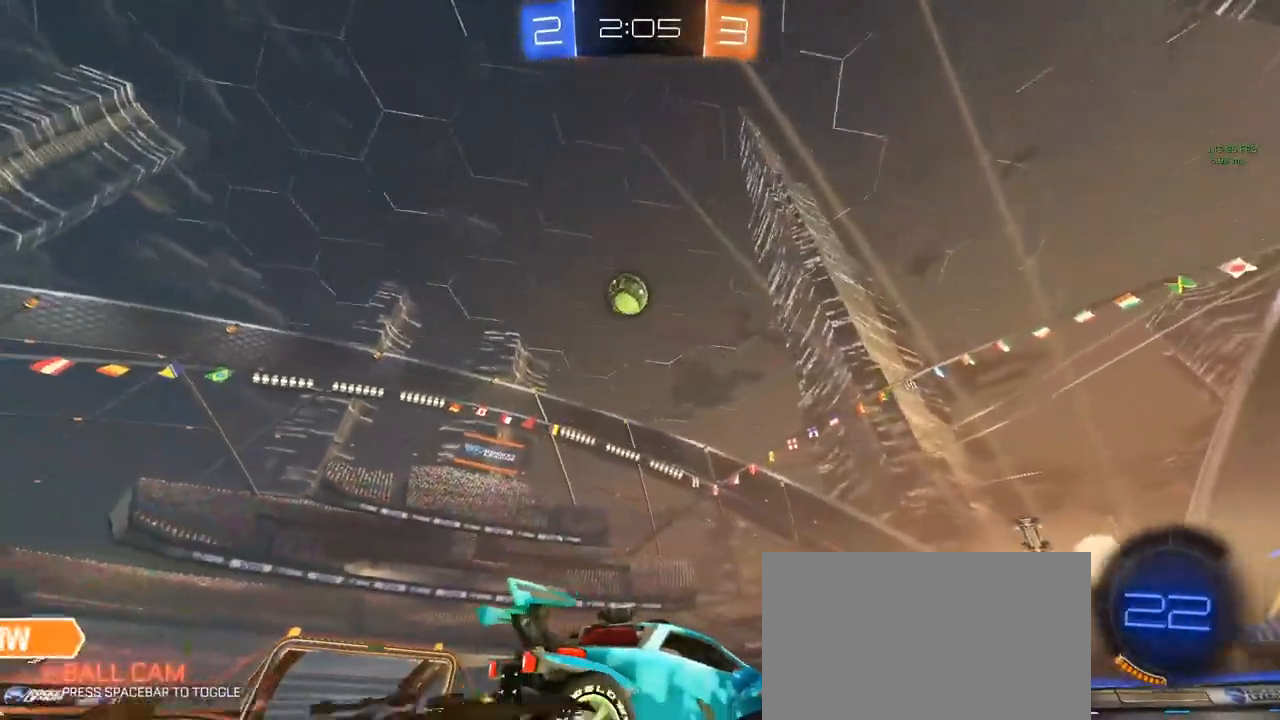
{"keys": [], "mouse": ["left"], "mouse_move": "down", "events": [[83, "mouse_right", "down"], [83, "s", "down"], [133, "a", "up"], [217, "mouse_right", "up"], [217, "s", "up"], [267, "mouse_right", "down"], [317, "a", "down"], [317, "s", "down"], [367, "mouse_right", "up"], [417, "mouse_left", "down"], [450, "a", "up"], [450, "s", "up"]]}
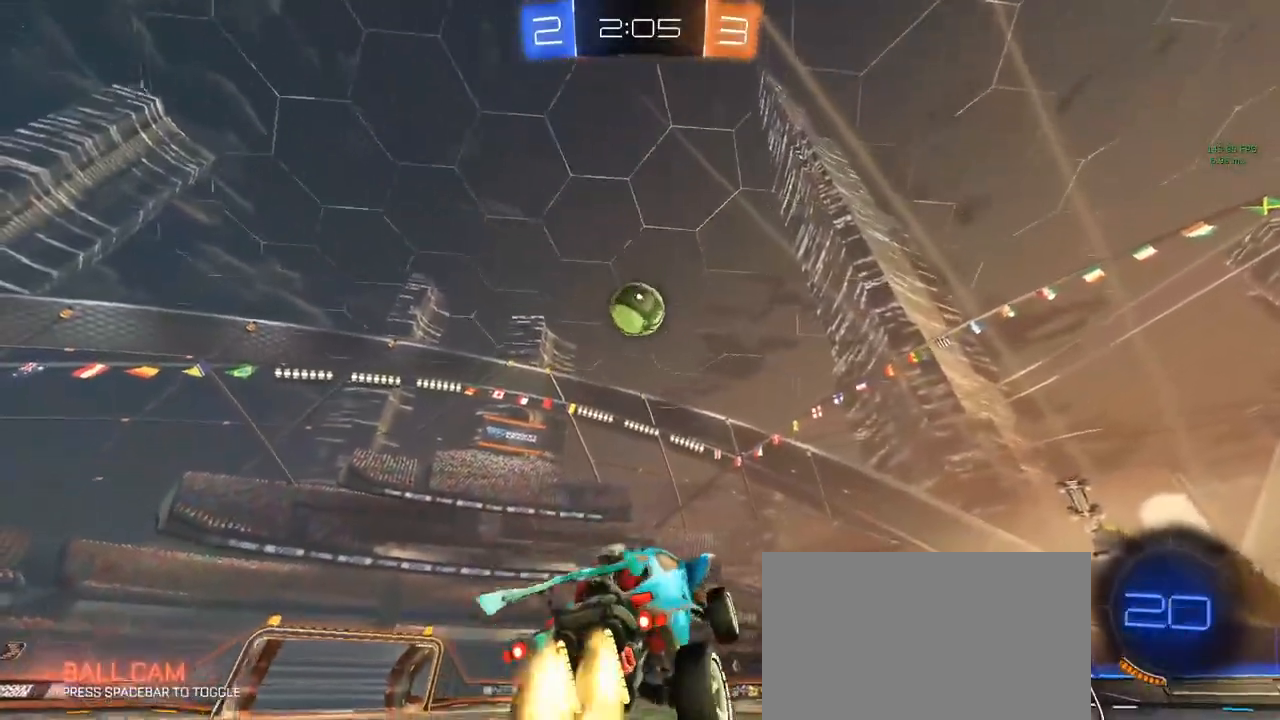
{"keys": ["a"], "mouse": ["left"], "mouse_move": "down-left", "events": [[50, "w", "down"], [100, "d", "down"], [183, "d", "up"], [283, "w", "up"], [383, "w", "down"], [433, "w", "up"], [467, "a", "down"]]}
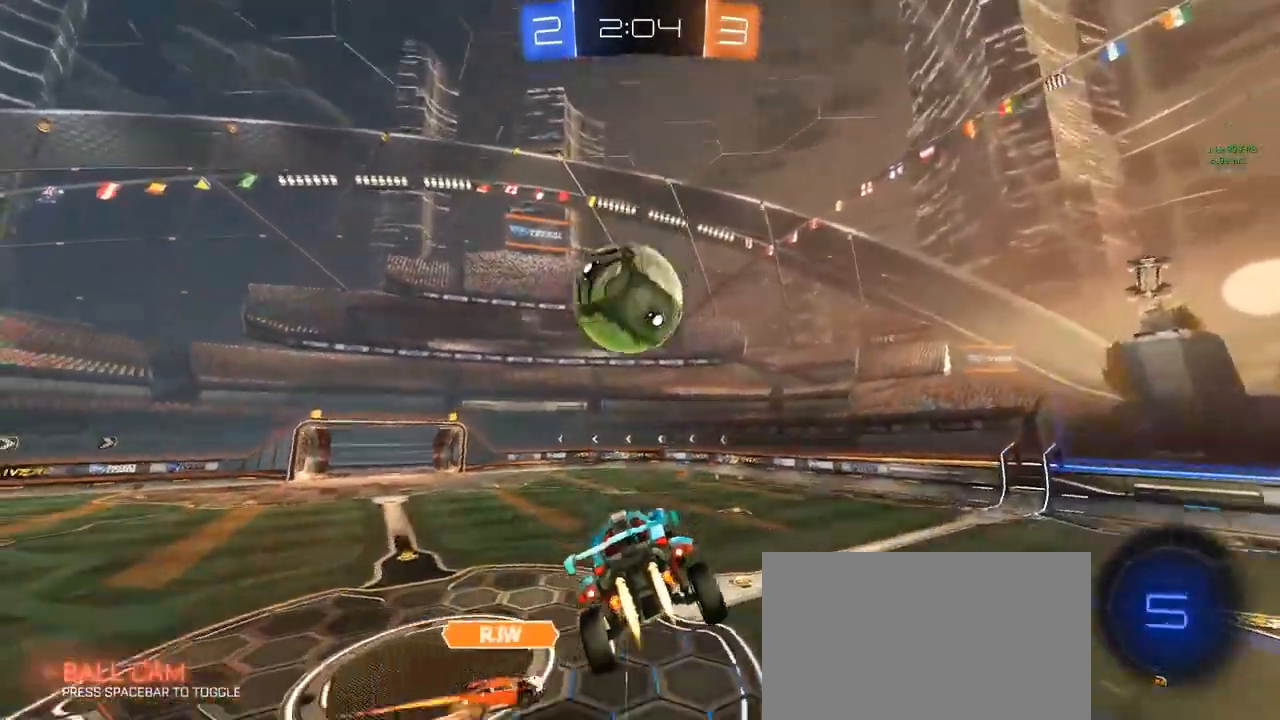
{"keys": ["d"], "mouse": ["left"], "mouse_move": "still", "events": [[67, "a", "up"], [217, "d", "down"]]}
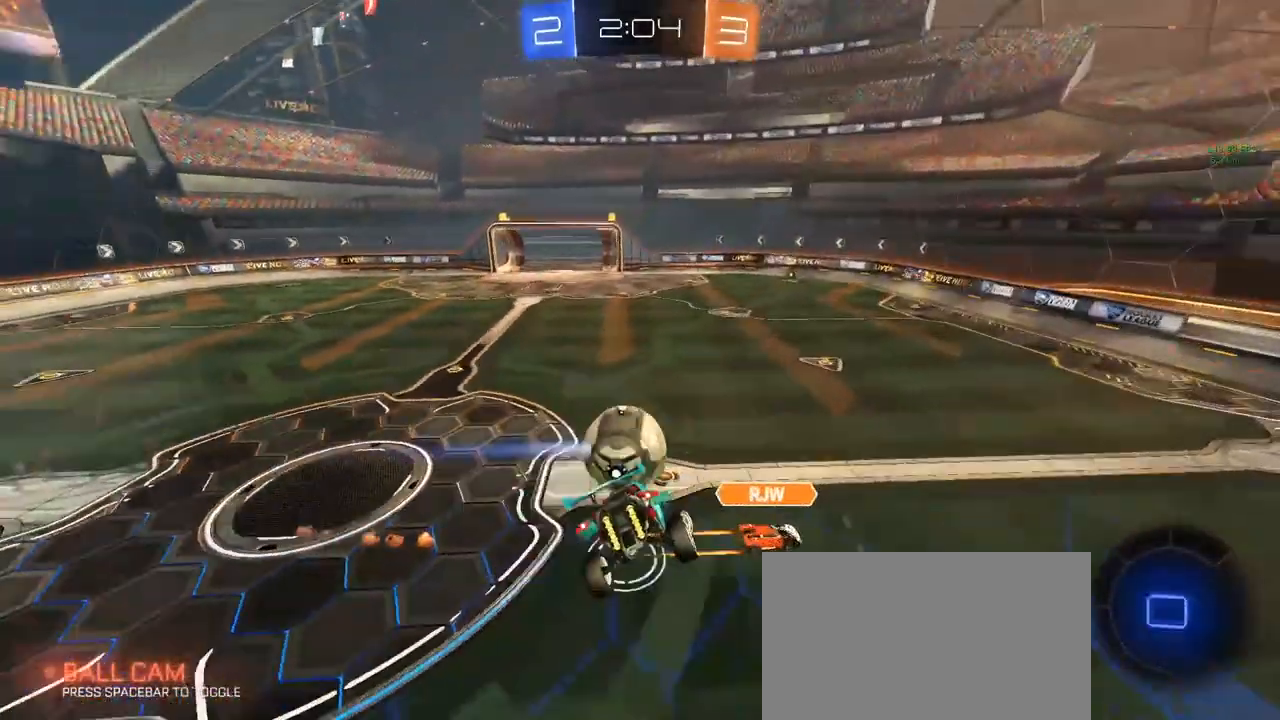
{"keys": ["d"], "mouse": [], "mouse_move": "still", "events": [[33, "mouse_left", "up"], [83, "s", "down"], [133, "s", "up"], [183, "d", "up"], [233, "space", "down"], [283, "e", "down"], [317, "e", "up"], [367, "space", "up"], [467, "d", "down"]]}
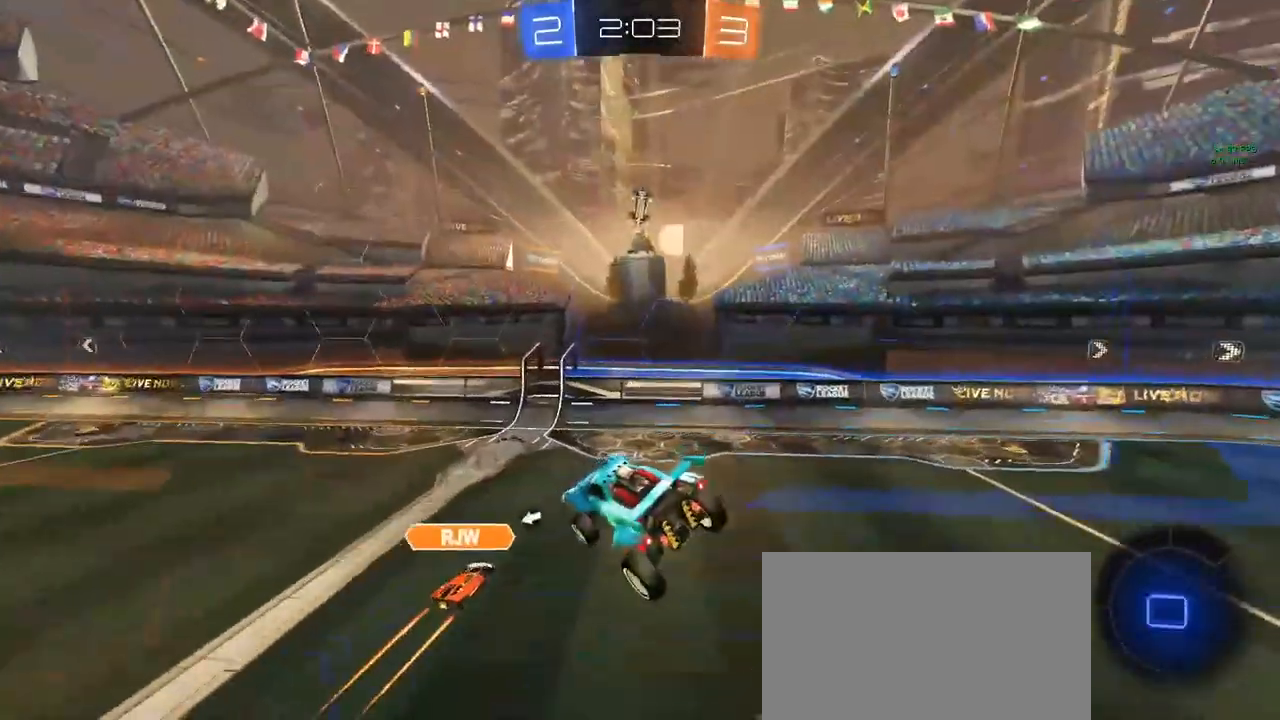
{"keys": [], "mouse": [], "mouse_move": "still", "events": [[150, "d", "up"], [283, "space", "down"], [383, "space", "up"]]}
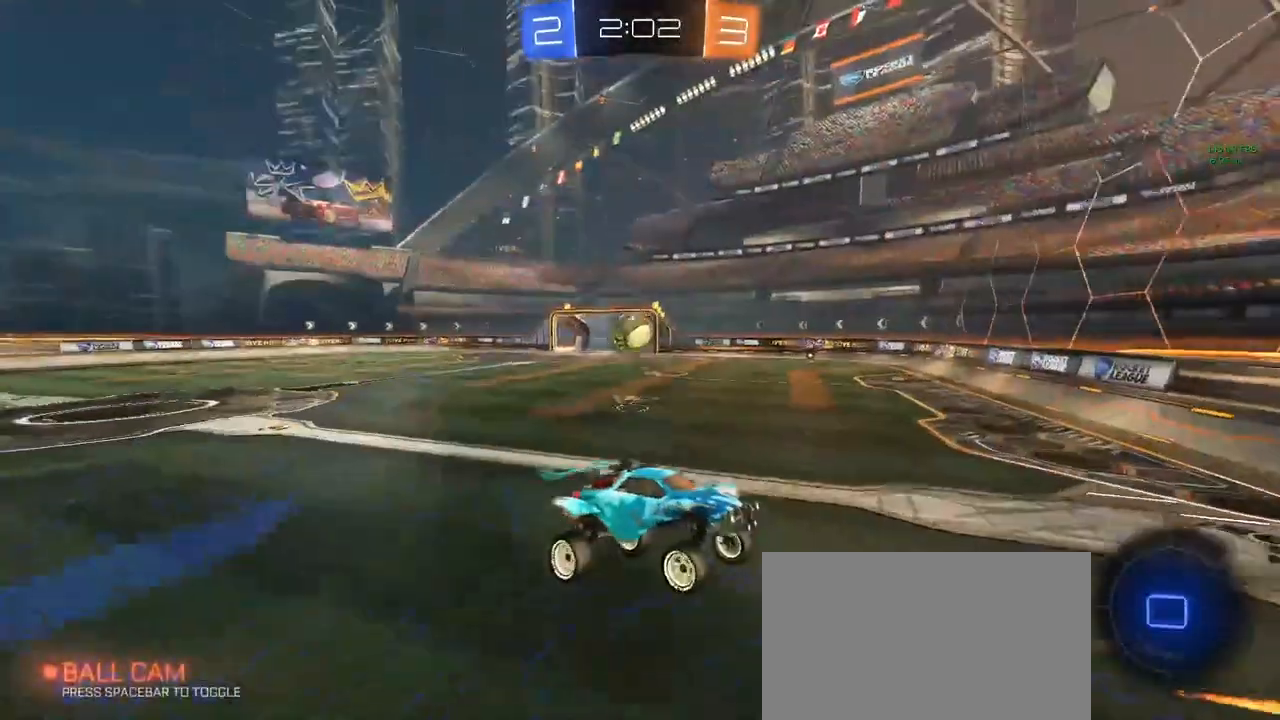
{"keys": ["d", "w"], "mouse": [], "mouse_move": "still", "events": [[267, "d", "down"], [267, "w", "down"]]}
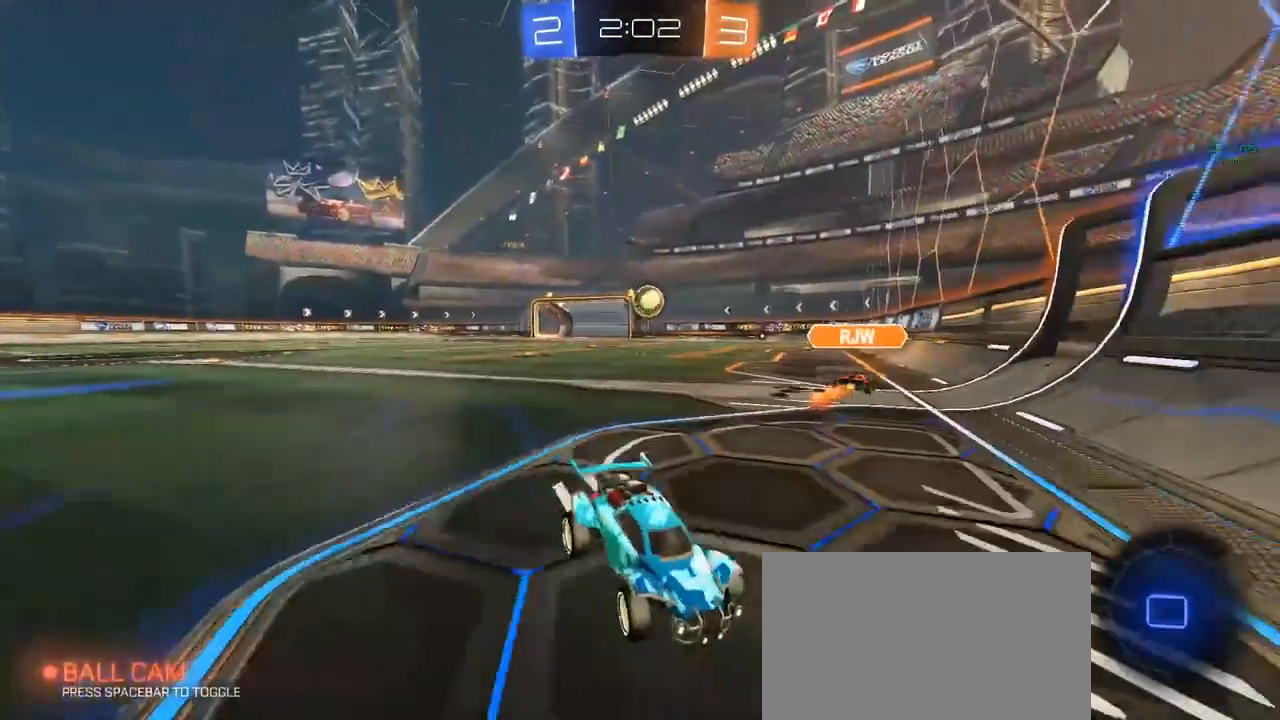
{"keys": ["w"], "mouse": ["right"], "mouse_move": "up-right", "events": [[367, "d", "up"], [417, "mouse_right", "down"], [467, "mouse_right", "up"], [500, "mouse_right", "down"]]}
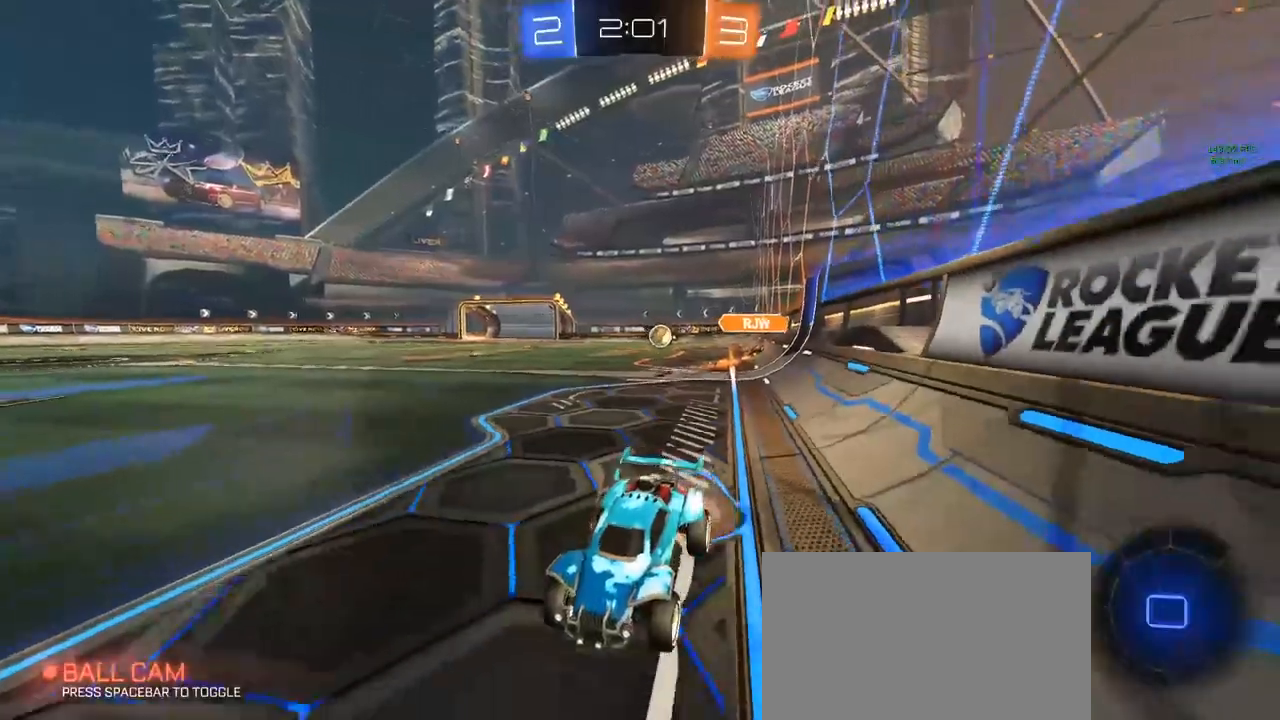
{"keys": [], "mouse": [], "mouse_move": "still", "events": [[100, "mouse_right", "up"], [233, "space", "down"], [283, "w", "up"], [333, "space", "up"]]}
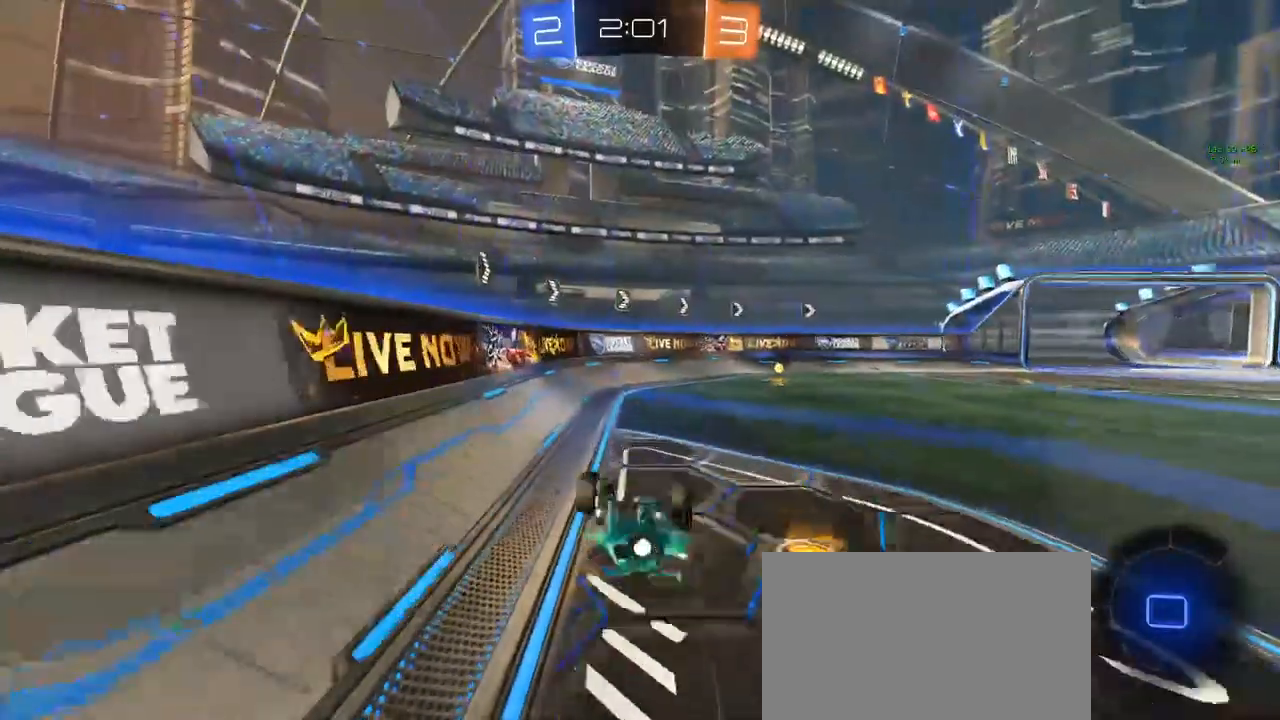
{"keys": ["d", "w"], "mouse": [], "mouse_move": "up", "events": [[300, "d", "down"], [350, "w", "down"]]}
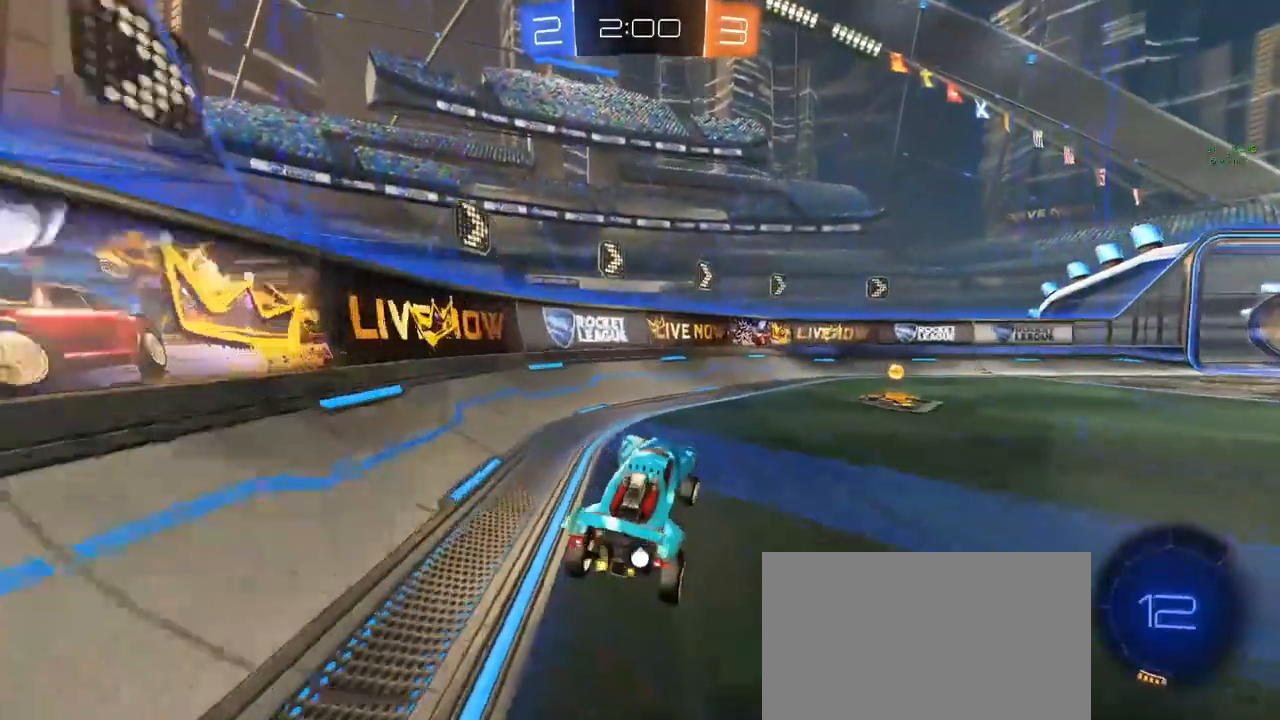
{"keys": ["d", "shift", "w"], "mouse": [], "mouse_move": "still", "events": [[83, "shift", "down"], [183, "shift", "up"], [183, "space", "down"], [317, "space", "up"], [500, "shift", "down"]]}
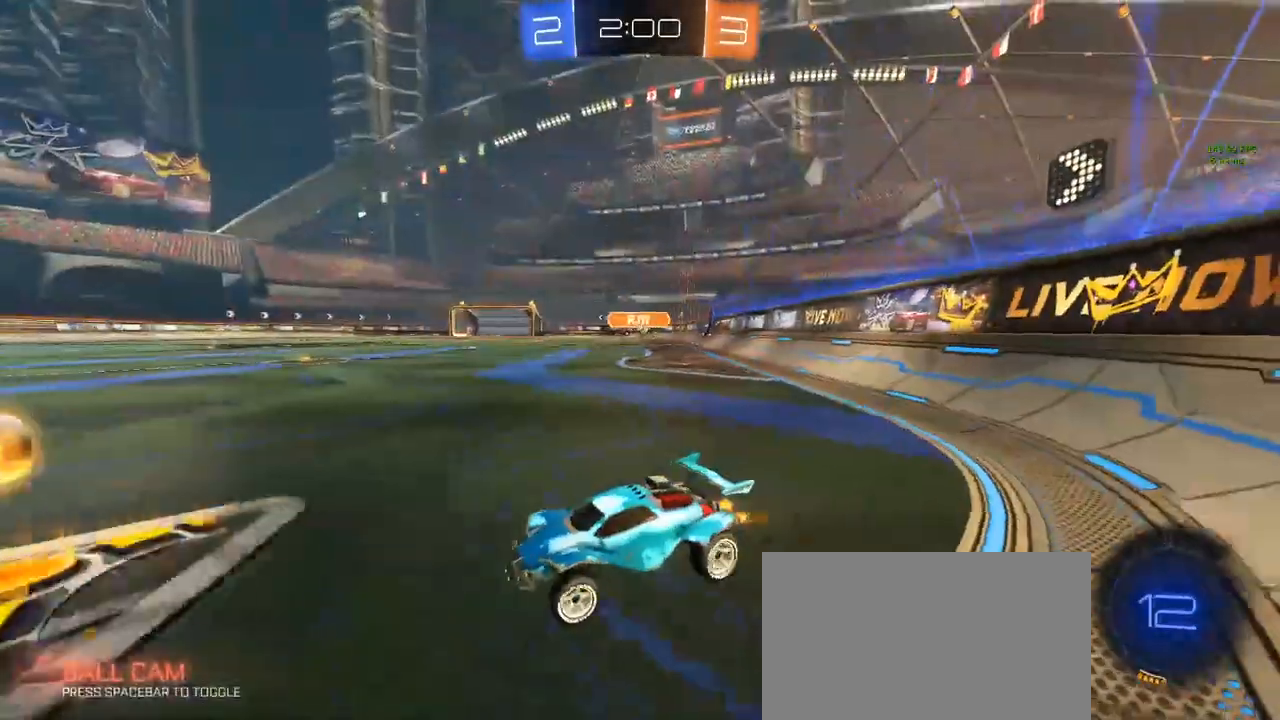
{"keys": ["d", "w"], "mouse": ["left"], "mouse_move": "still", "events": [[100, "mouse_left", "down"], [100, "shift", "up"]]}
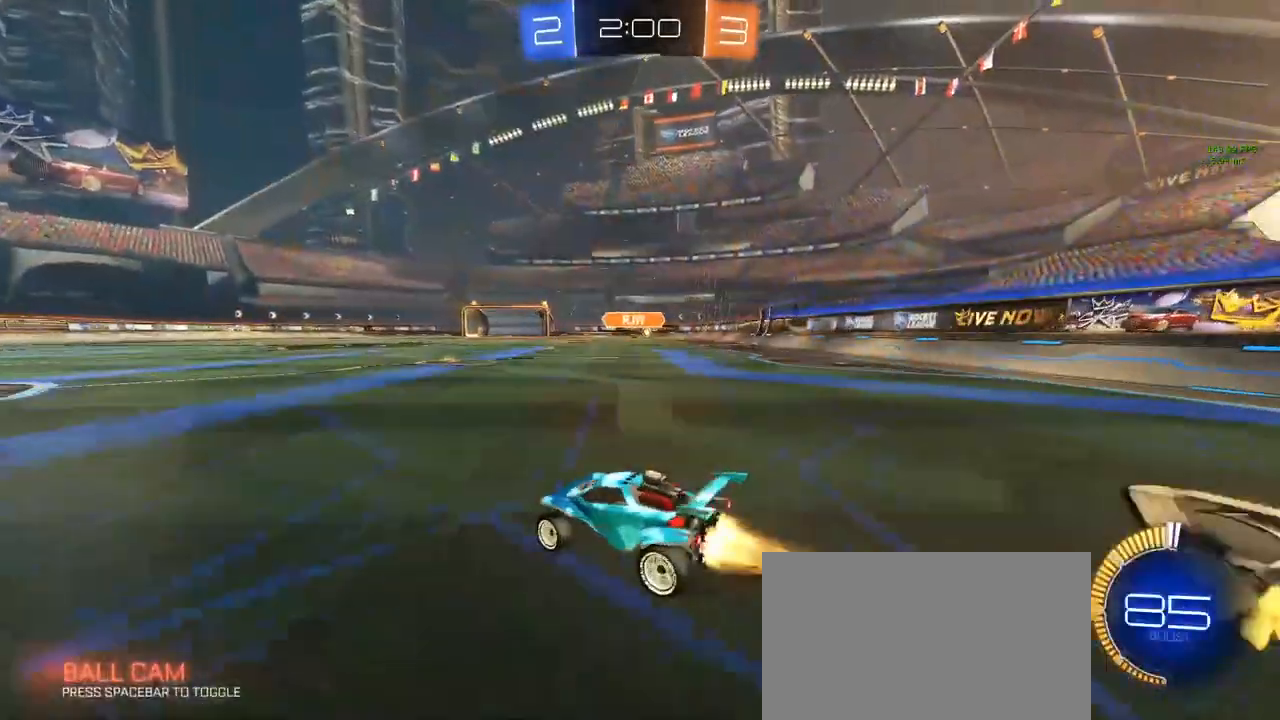
{"keys": ["w"], "mouse": ["left"], "mouse_move": "still", "events": [[117, "d", "up"], [200, "d", "down"], [400, "d", "up"]]}
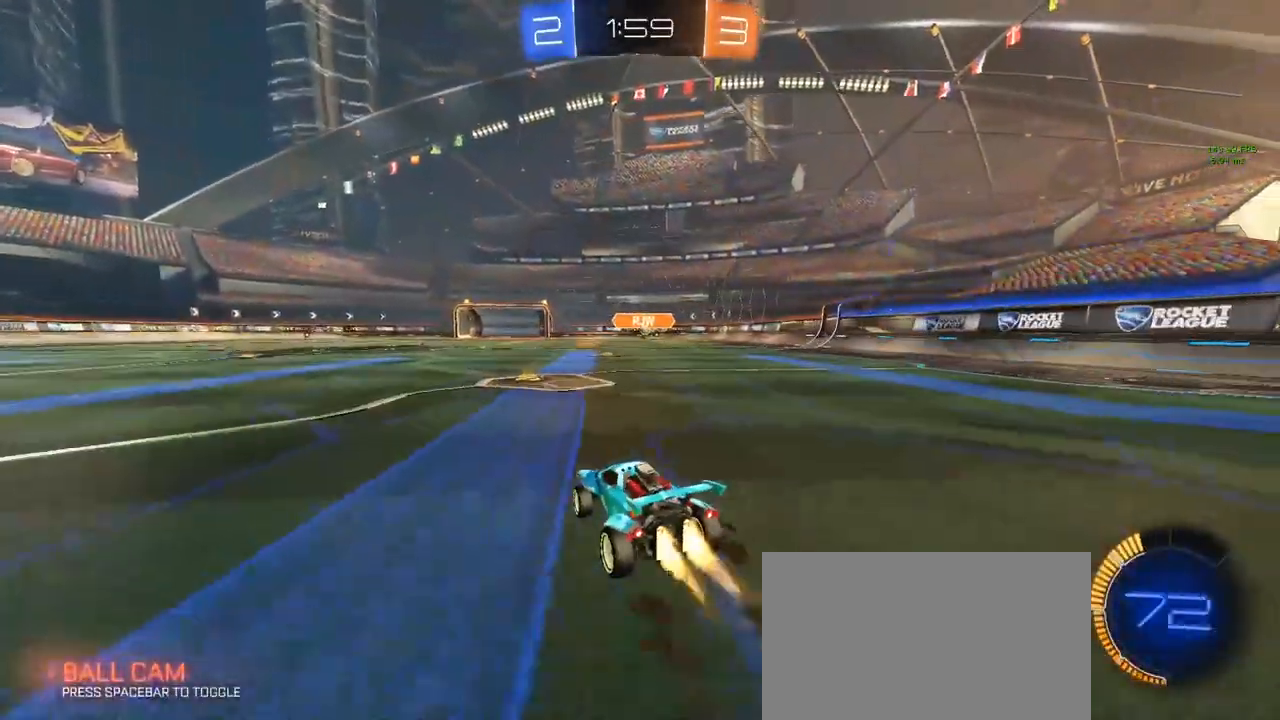
{"keys": ["w"], "mouse": [], "mouse_move": "still", "events": [[183, "d", "down"], [217, "mouse_left", "up"], [417, "d", "up"]]}
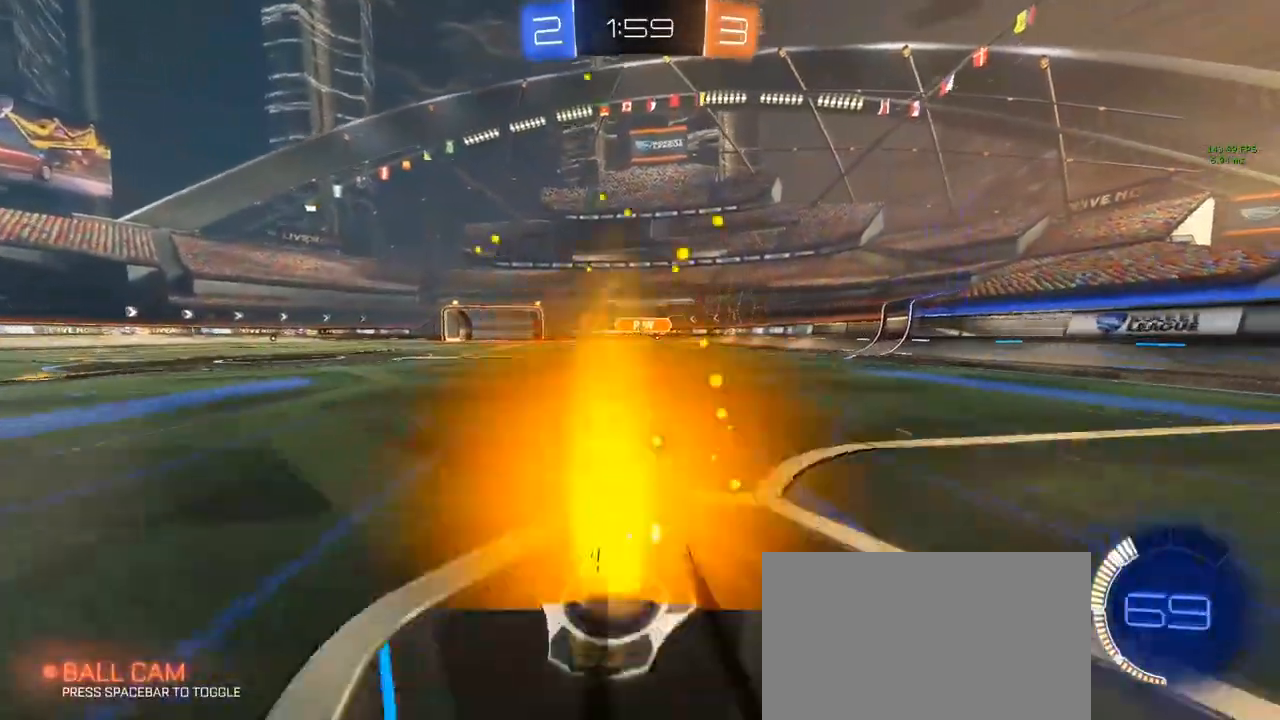
{"keys": ["w"], "mouse": [], "mouse_move": "still", "events": [[433, "a", "down"], [483, "a", "up"]]}
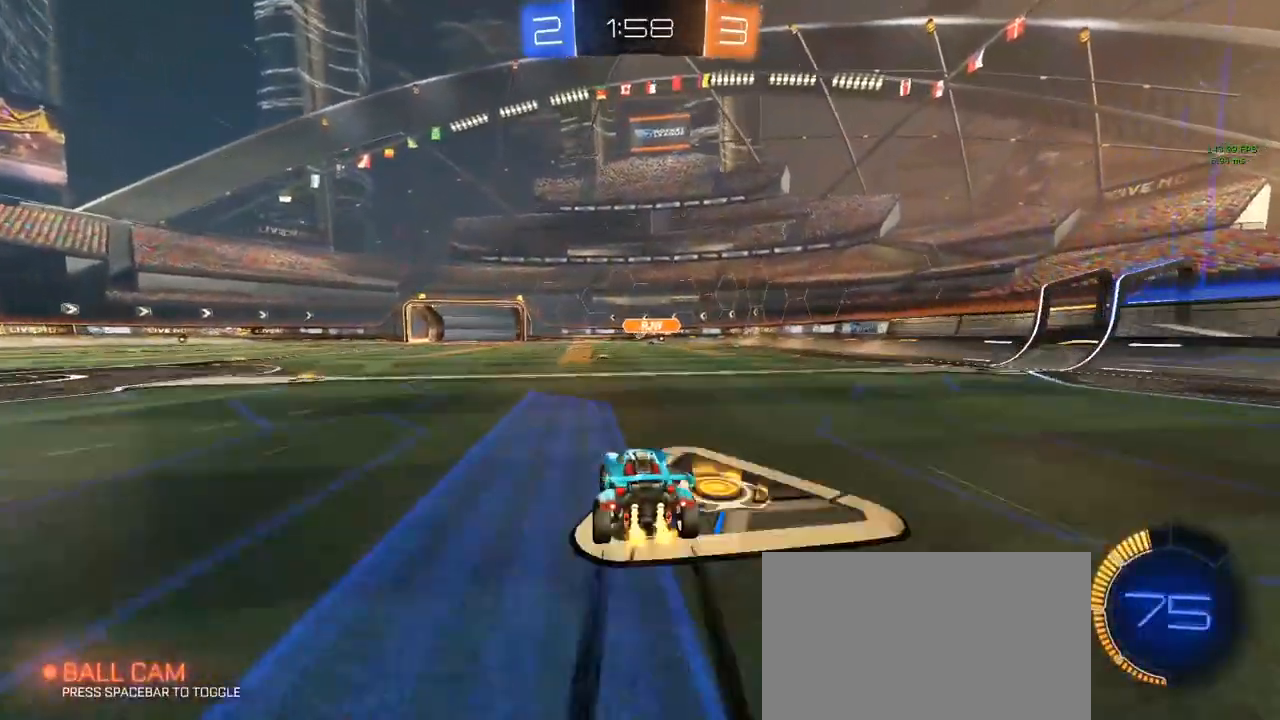
{"keys": ["w"], "mouse": [], "mouse_move": "still", "events": []}
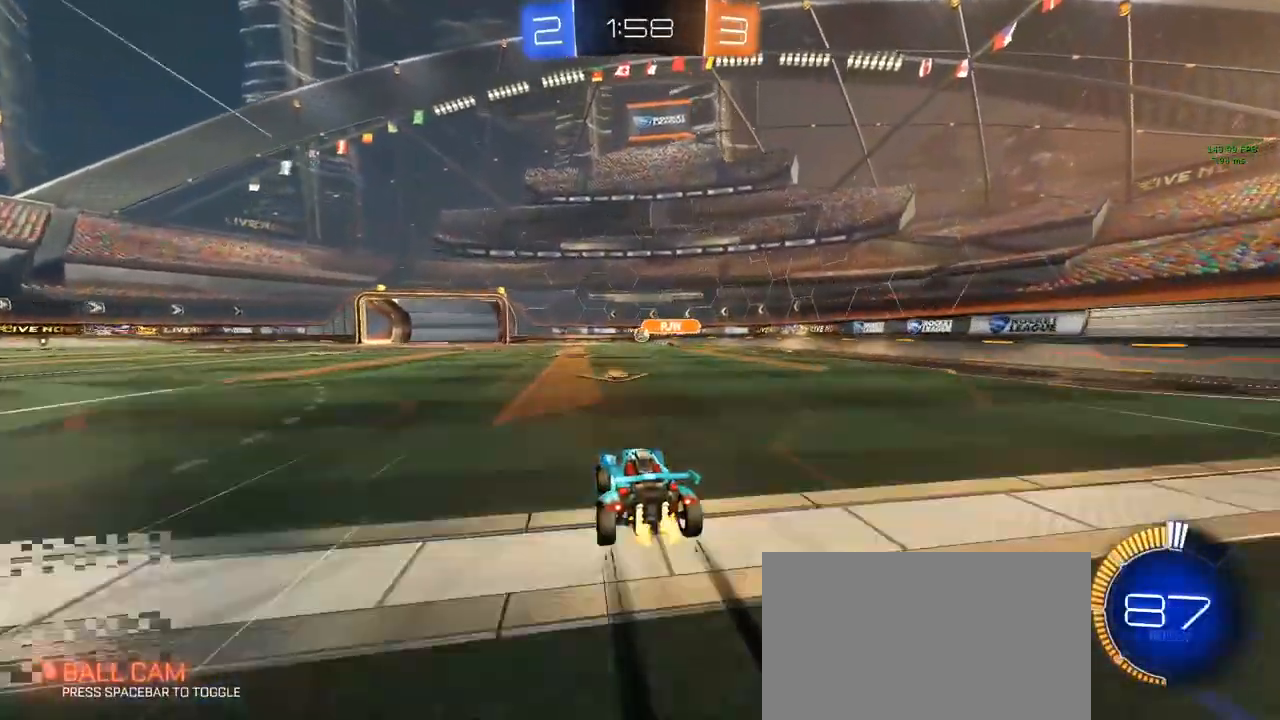
{"keys": ["a", "w"], "mouse": [], "mouse_move": "still", "events": [[133, "d", "down"], [283, "d", "up"], [450, "a", "down"]]}
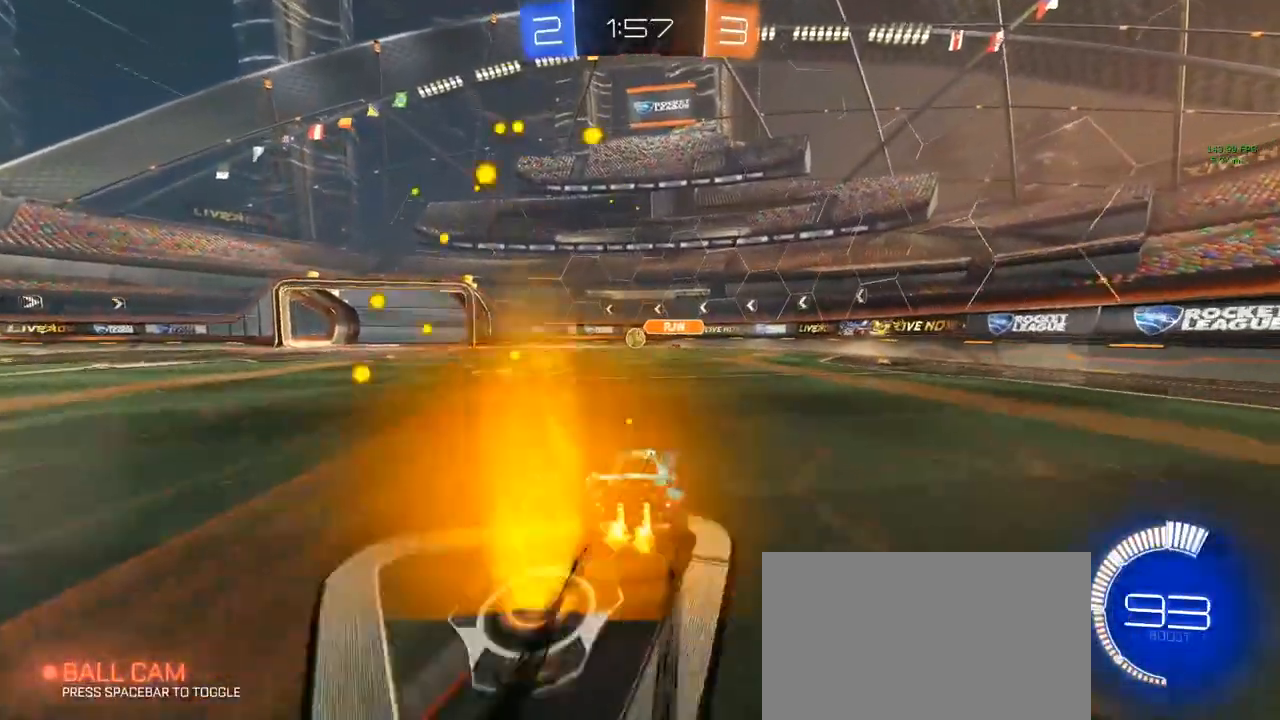
{"keys": ["w"], "mouse": ["left"], "mouse_move": "still", "events": [[100, "a", "up"], [467, "mouse_left", "down"]]}
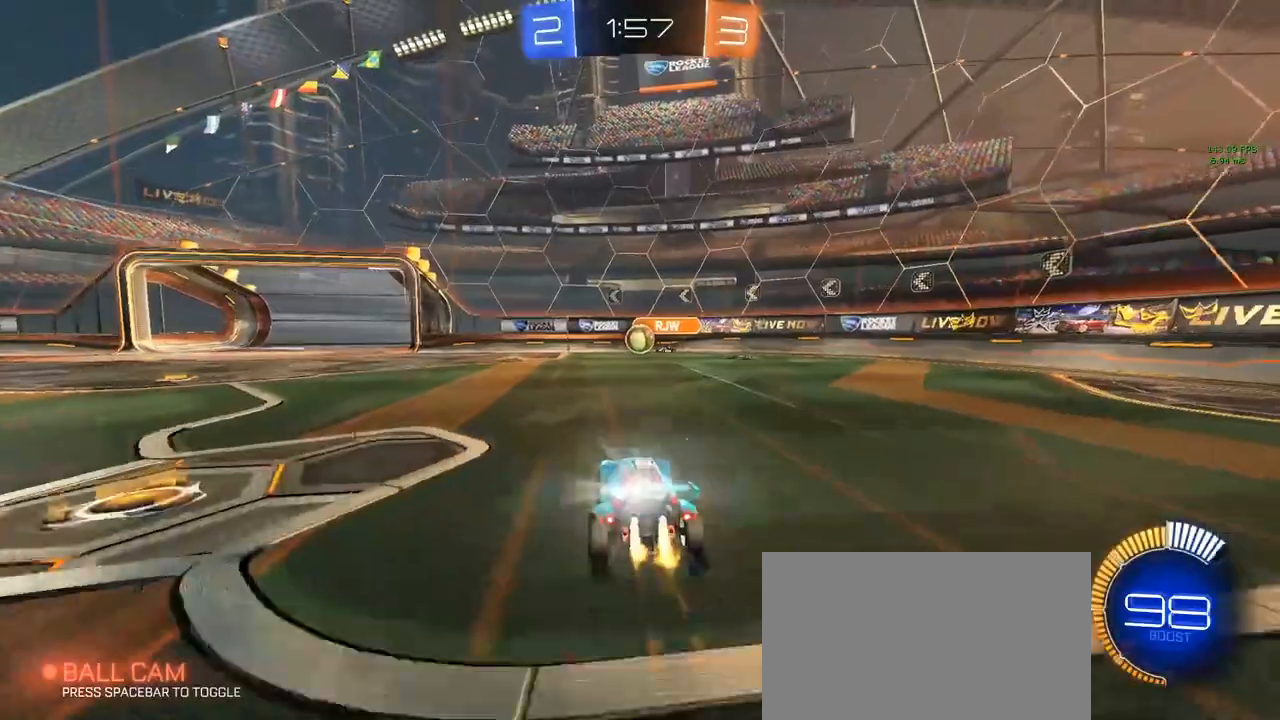
{"keys": ["w"], "mouse": [], "mouse_move": "still", "events": [[250, "mouse_left", "up"]]}
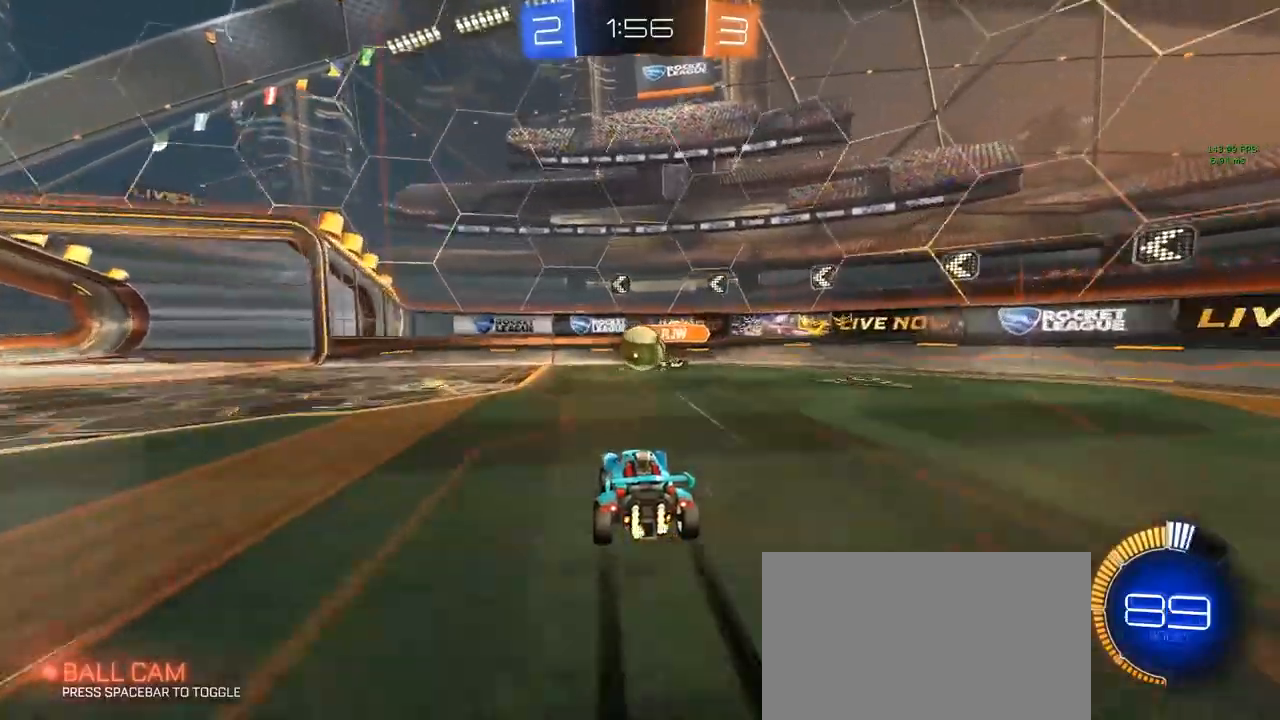
{"keys": ["d", "w"], "mouse": ["left"], "mouse_move": "left", "events": [[117, "d", "down"], [117, "mouse_left", "down"], [317, "d", "up"], [367, "a", "down"], [400, "d", "down"], [450, "a", "up"]]}
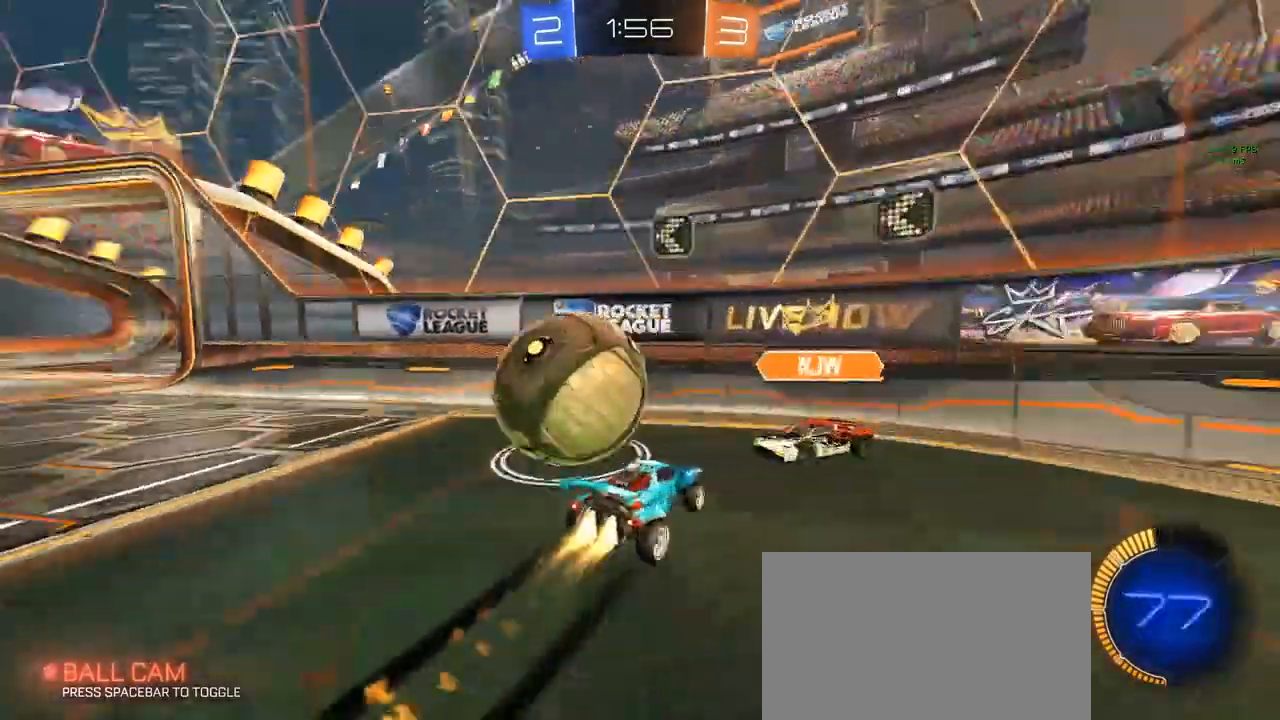
{"keys": ["d", "shift", "space", "w"], "mouse": [], "mouse_move": "still", "events": [[83, "mouse_left", "up"], [183, "shift", "down"], [183, "space", "down"], [333, "shift", "up"], [333, "space", "up"], [500, "shift", "down"], [500, "space", "down"]]}
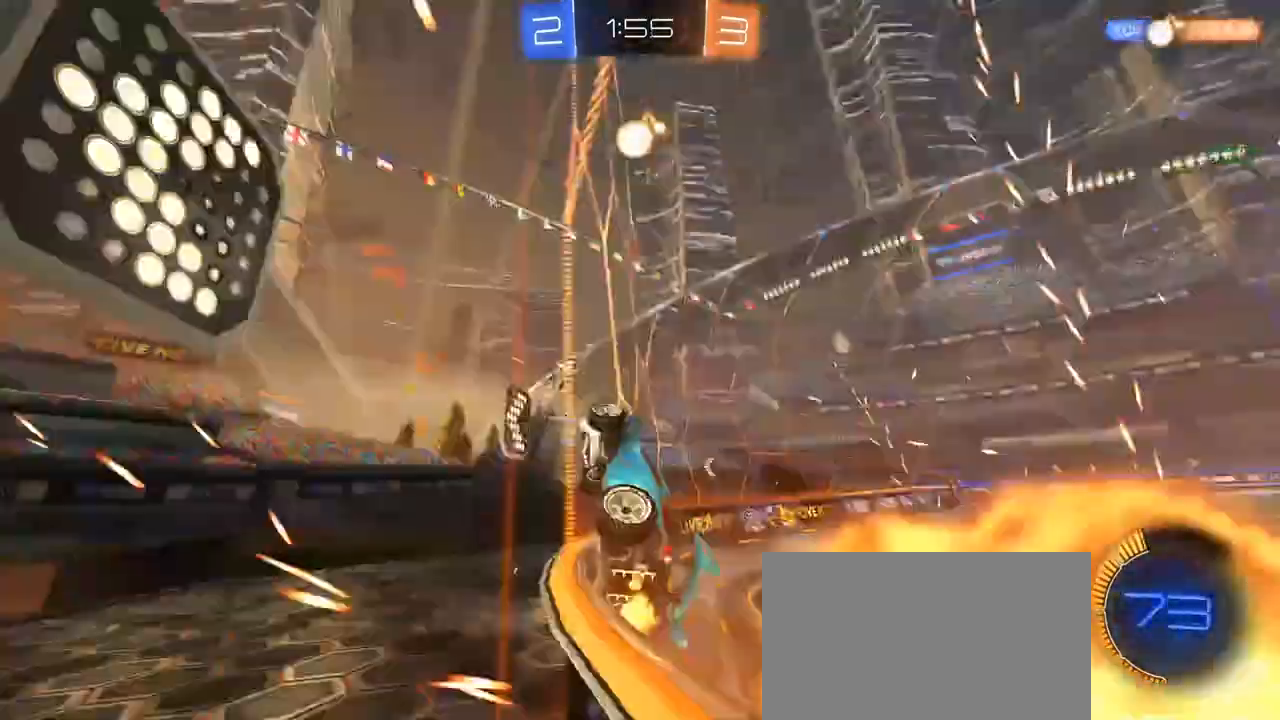
{"keys": ["d", "w"], "mouse": [], "mouse_move": "still", "events": [[100, "space", "up"], [150, "shift", "up"], [433, "shift", "down"], [467, "shift", "up"]]}
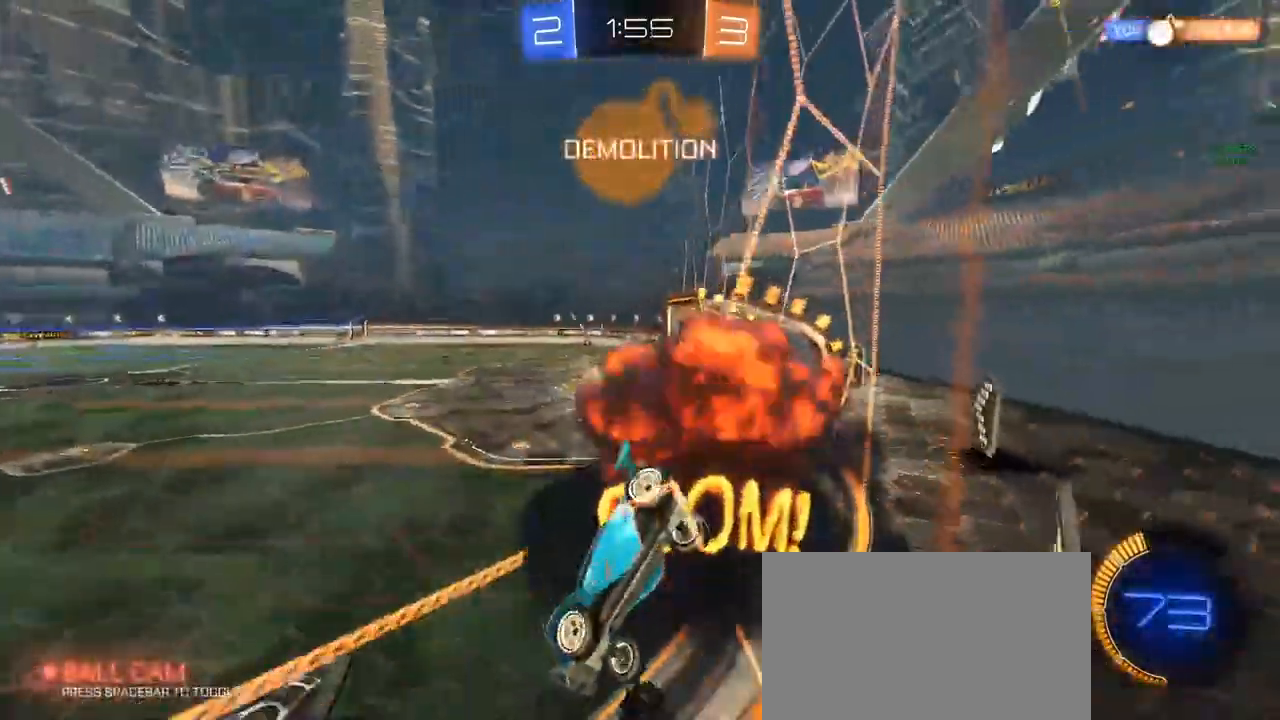
{"keys": ["d", "w"], "mouse": [], "mouse_move": "still", "events": [[150, "shift", "down"], [200, "shift", "up"]]}
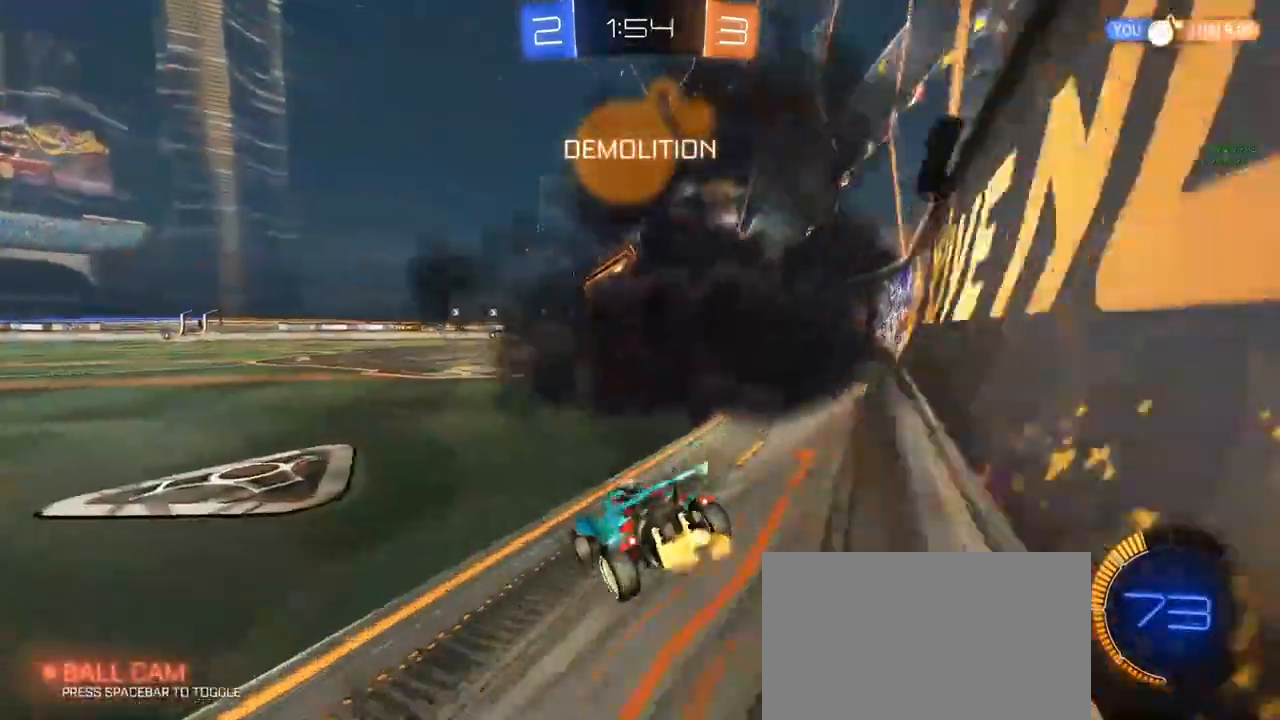
{"keys": ["w"], "mouse": ["left"], "mouse_move": "still", "events": [[217, "mouse_left", "down"], [417, "d", "up"]]}